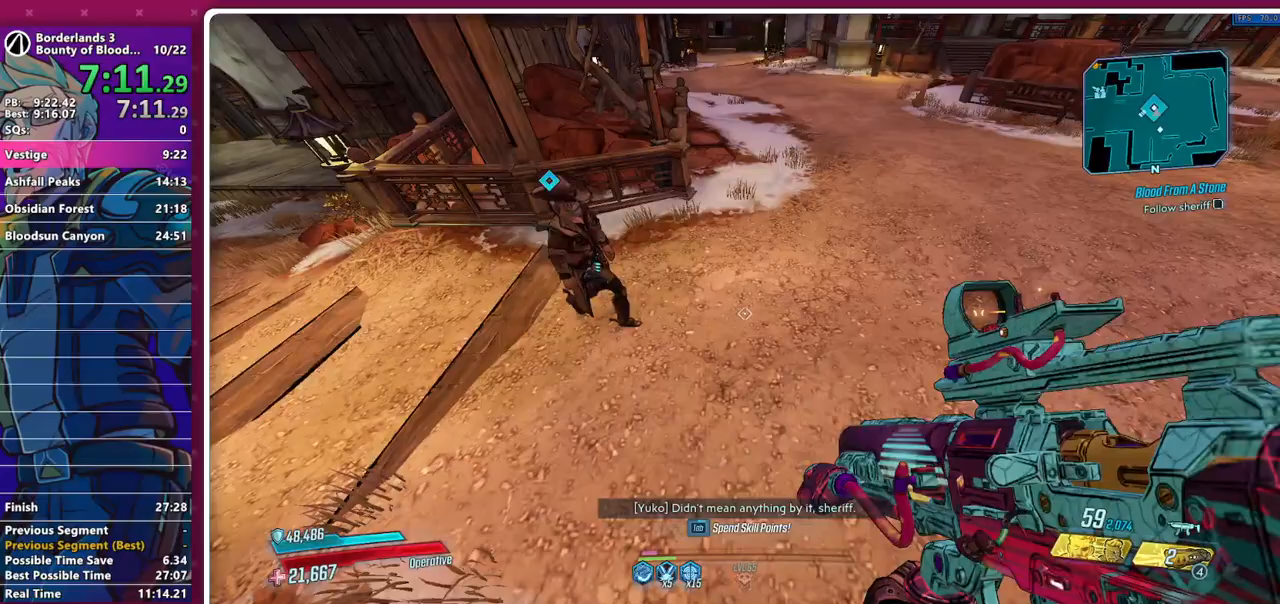
Gameplay with keyboard and mouse; each line is a JSON object with the keys and mouse buttons held at the frame after it. "events" lists presses ("down") and releases ("up") of "1", "2", "3", "4", "5", "a", "alt", "b", "c", "caps_lock", "ctrl", "d", "e", "f", "g", "q", "r", "s", "shift", "space", "t", "tab", "v", "w", "x", "z", "mouse_left", "mouse_middle", "mouse_right", "mouse_mb4", "mouse_mb5", "mouse_wheel_up" and "mouse_wheel_down" between this image and that frame as [ms after this image, input, new state], when the widget could be followed in between. "mouse_left", "mouse_middle", "mouse_right", "mouse_mb4", "mouse_mb5", "mouse_wheel_up", "mouse_wheel_down" = the "left", "middle", "right", "mb4", "mb5", "wheel_up", "wheel_down" buttons of the "mouse" list. No other keys are recorded. Not read: mouse_move other_keys.
{"keys": ["d"], "mouse": [], "events": [[233, "a", "down"], [383, "a", "up"], [467, "d", "down"]]}
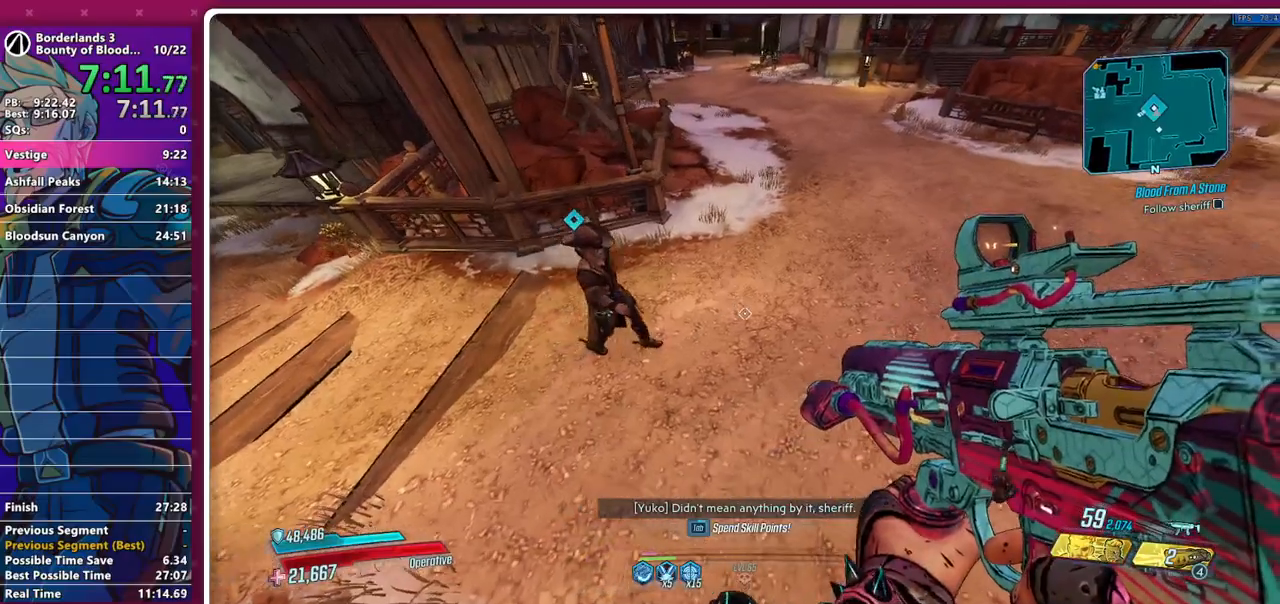
{"keys": ["d"], "mouse": [], "events": [[117, "d", "up"], [200, "a", "down"], [400, "space", "down"], [433, "a", "up"], [433, "d", "down"], [483, "space", "up"]]}
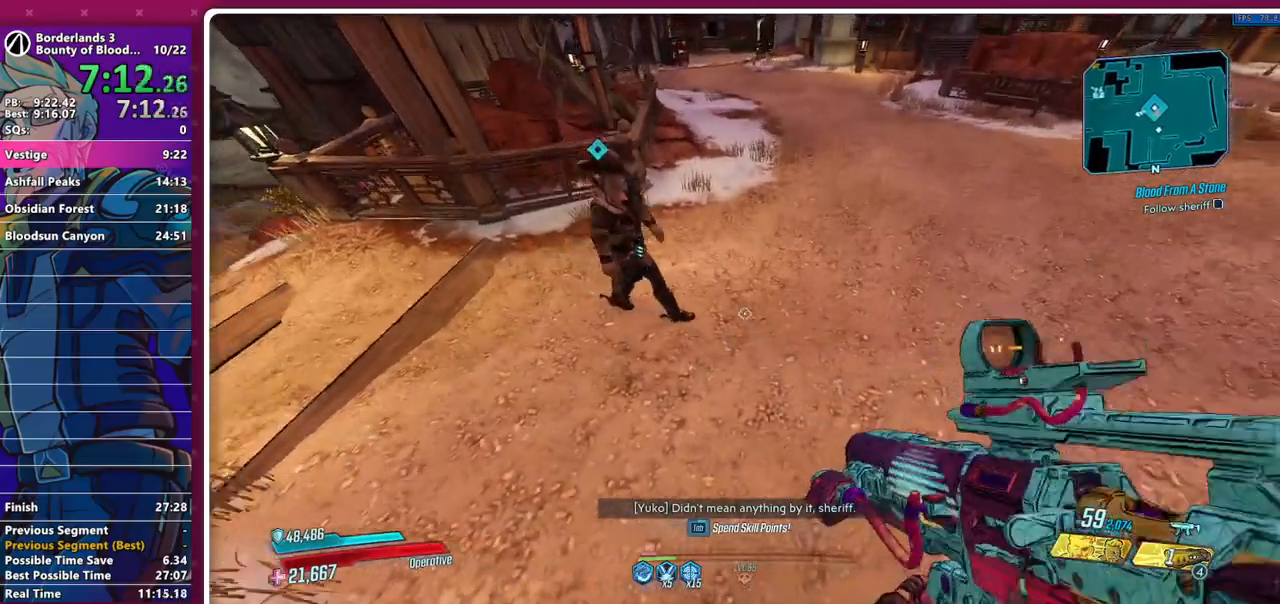
{"keys": ["d"], "mouse": [], "events": [[183, "a", "down"], [183, "d", "up"], [317, "d", "down"], [367, "a", "up"]]}
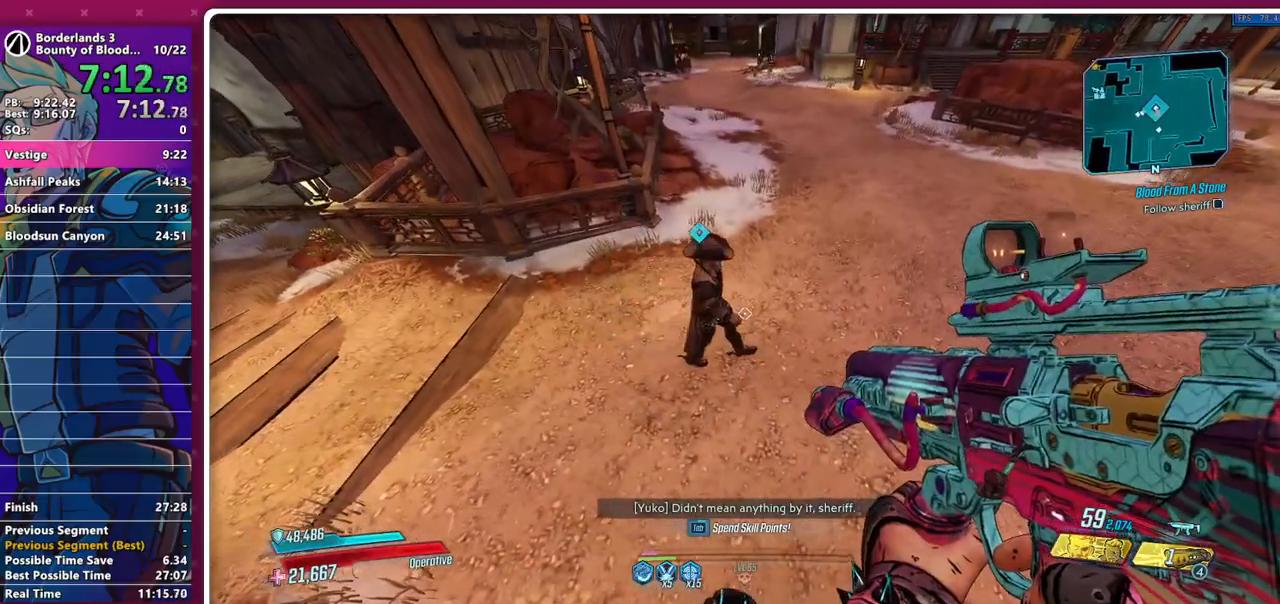
{"keys": ["a"], "mouse": [], "events": [[200, "d", "up"], [333, "space", "down"], [467, "a", "down"], [467, "space", "up"]]}
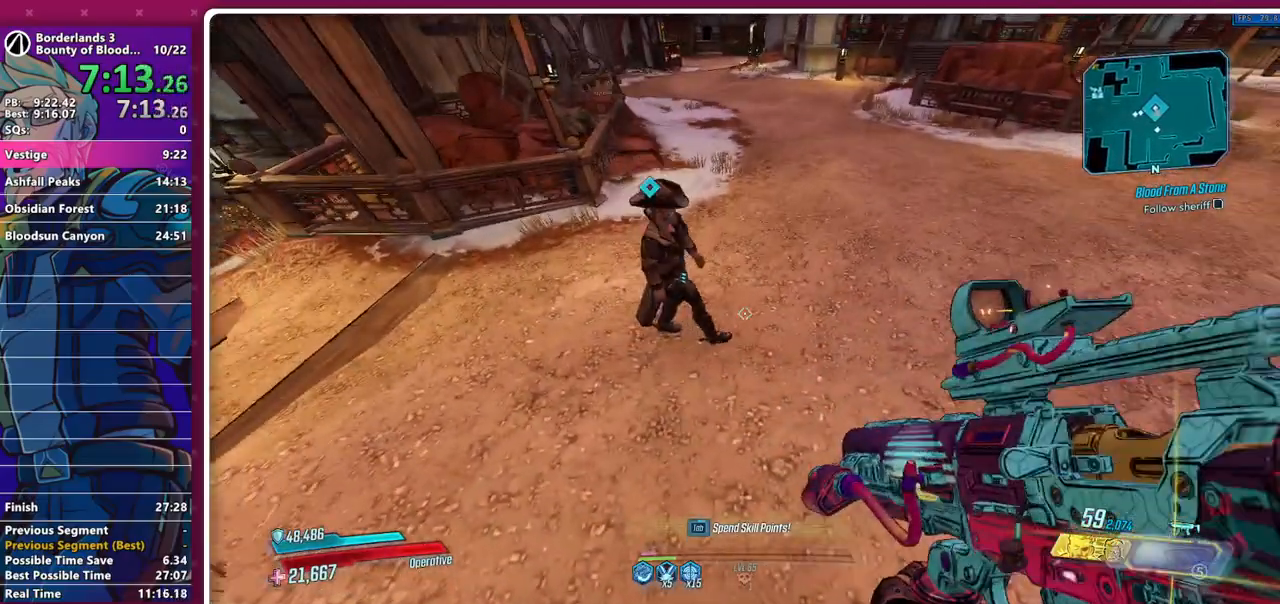
{"keys": ["a"], "mouse": [], "events": [[67, "a", "up"], [67, "d", "down"], [200, "a", "down"], [200, "d", "up"], [300, "a", "up"], [300, "d", "down"], [450, "a", "down"], [450, "d", "up"]]}
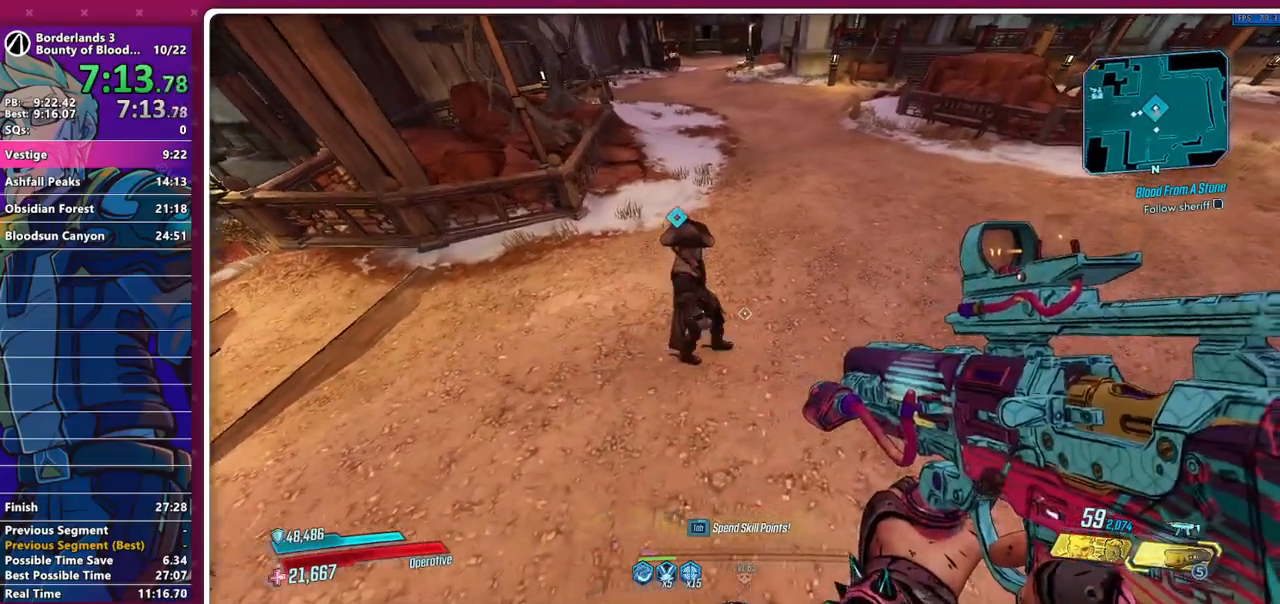
{"keys": ["w"], "mouse": [], "events": [[83, "a", "up"], [83, "d", "down"], [183, "d", "up"], [183, "w", "down"], [317, "w", "up"], [450, "w", "down"]]}
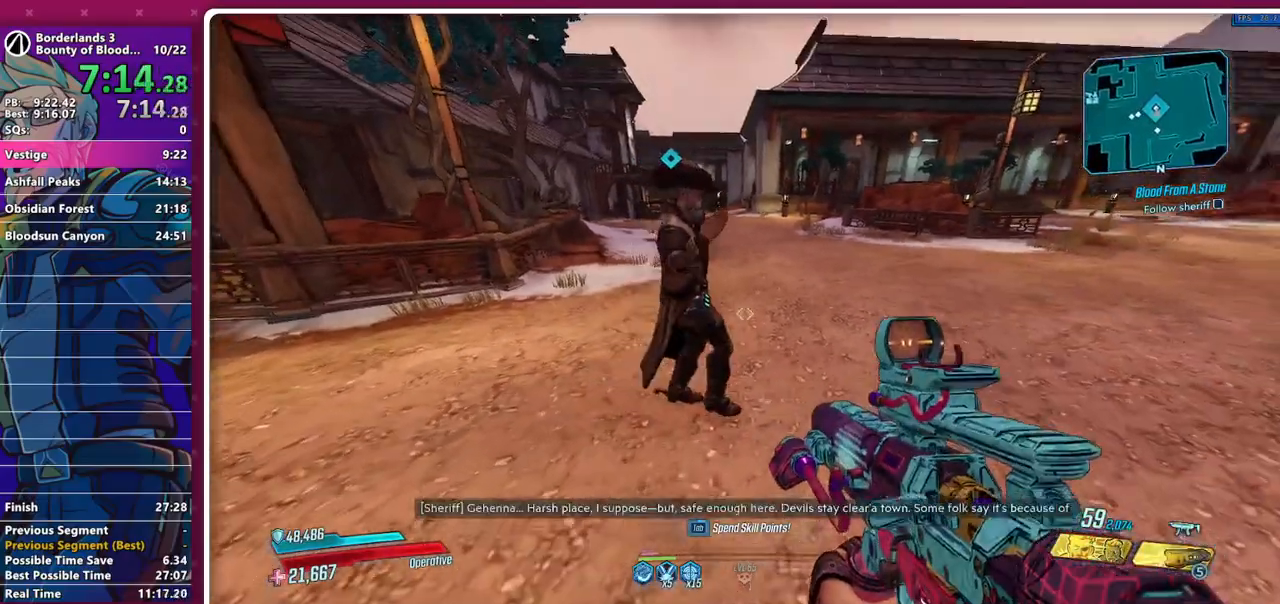
{"keys": [], "mouse": [], "events": [[50, "w", "up"], [233, "w", "down"], [283, "d", "down"], [383, "d", "up"], [383, "w", "up"]]}
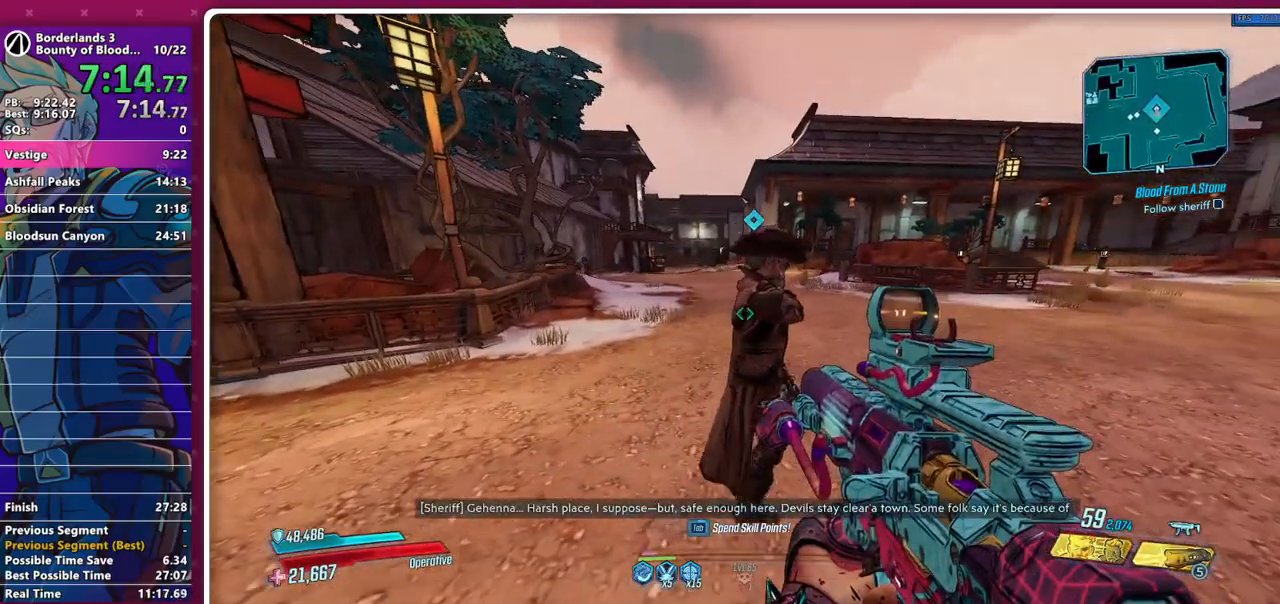
{"keys": [], "mouse": [], "events": []}
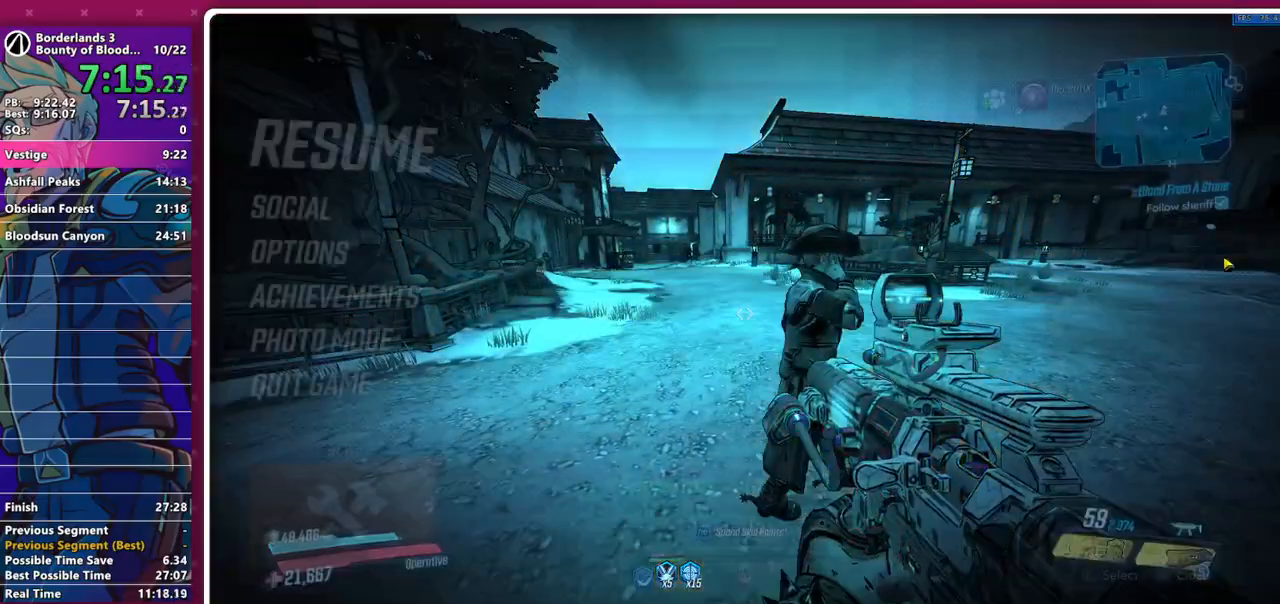
{"keys": [], "mouse": [], "events": []}
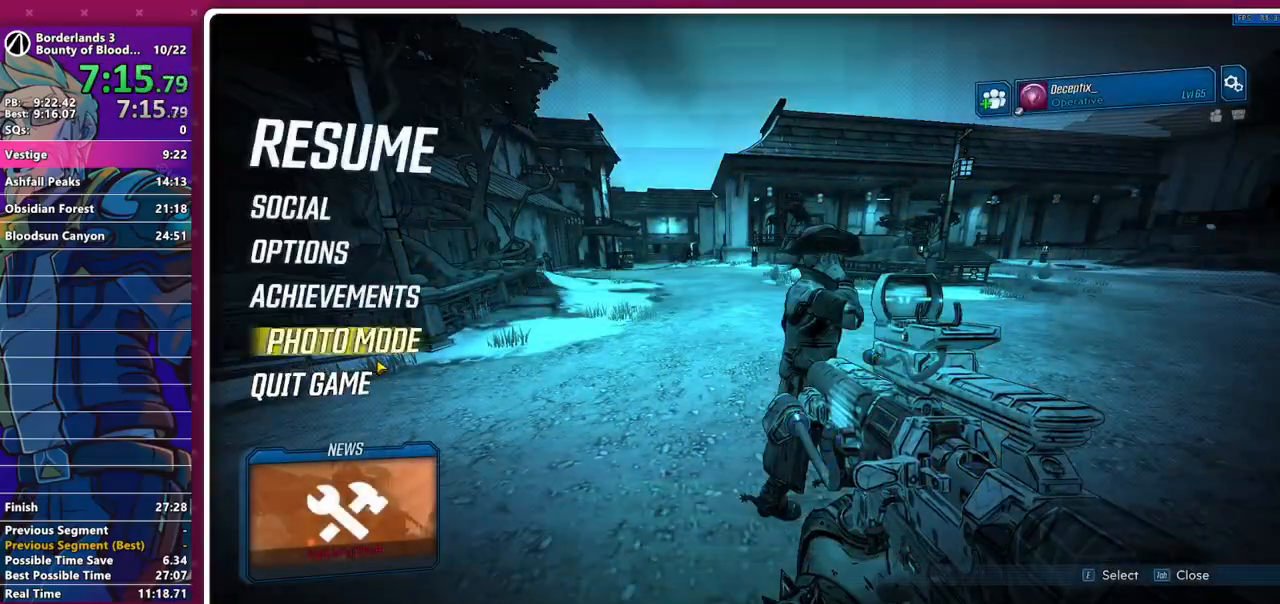
{"keys": [], "mouse": [], "events": [[50, "mouse_left", "down"], [100, "mouse_left", "up"], [233, "mouse_left", "down"], [333, "mouse_left", "up"], [383, "mouse_left", "down"], [467, "mouse_left", "up"]]}
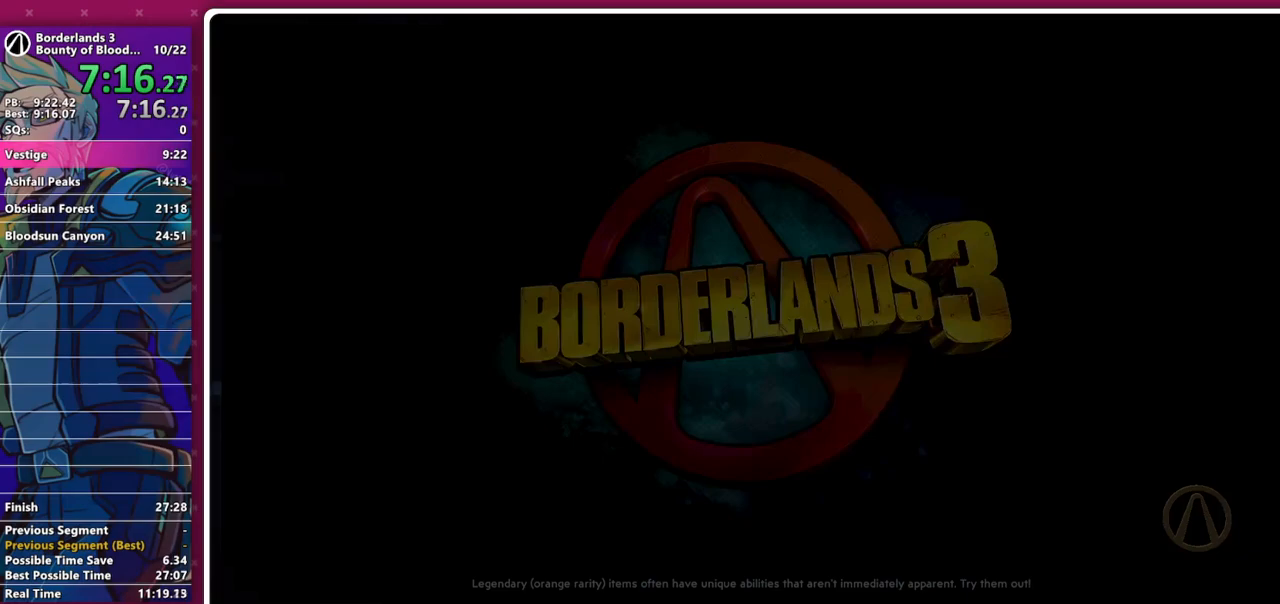
{"keys": [], "mouse": [], "events": [[17, "mouse_left", "down"], [117, "mouse_left", "up"], [150, "mouse_left", "down"], [250, "mouse_left", "up"]]}
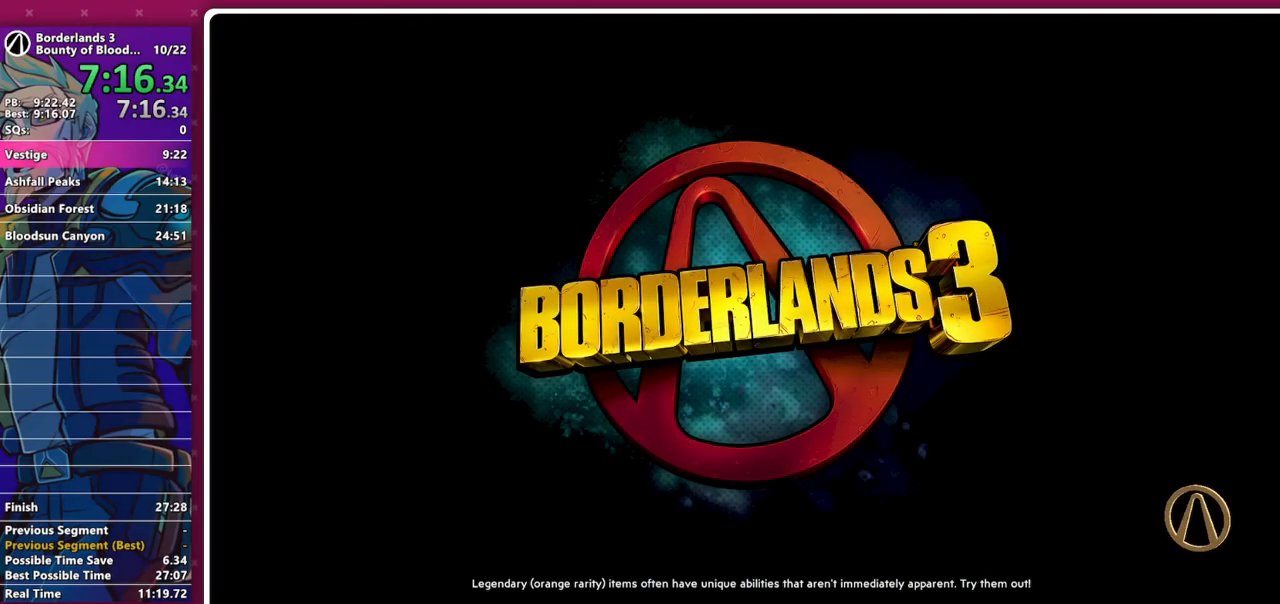
{"keys": [], "mouse": [], "events": []}
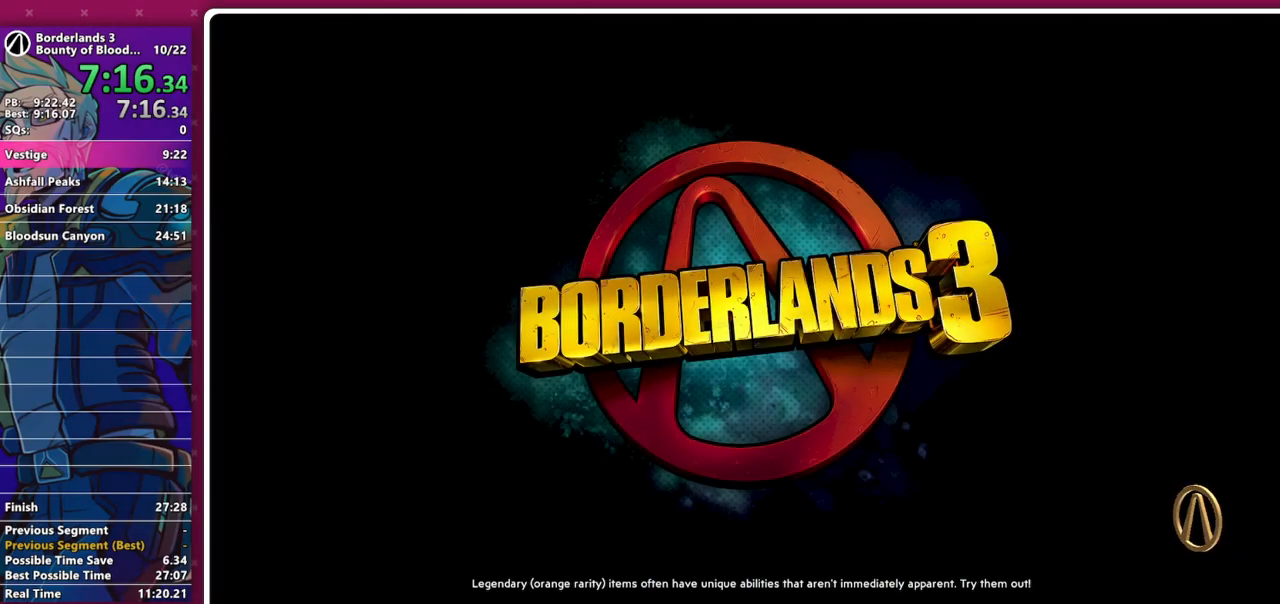
{"keys": [], "mouse": [], "events": []}
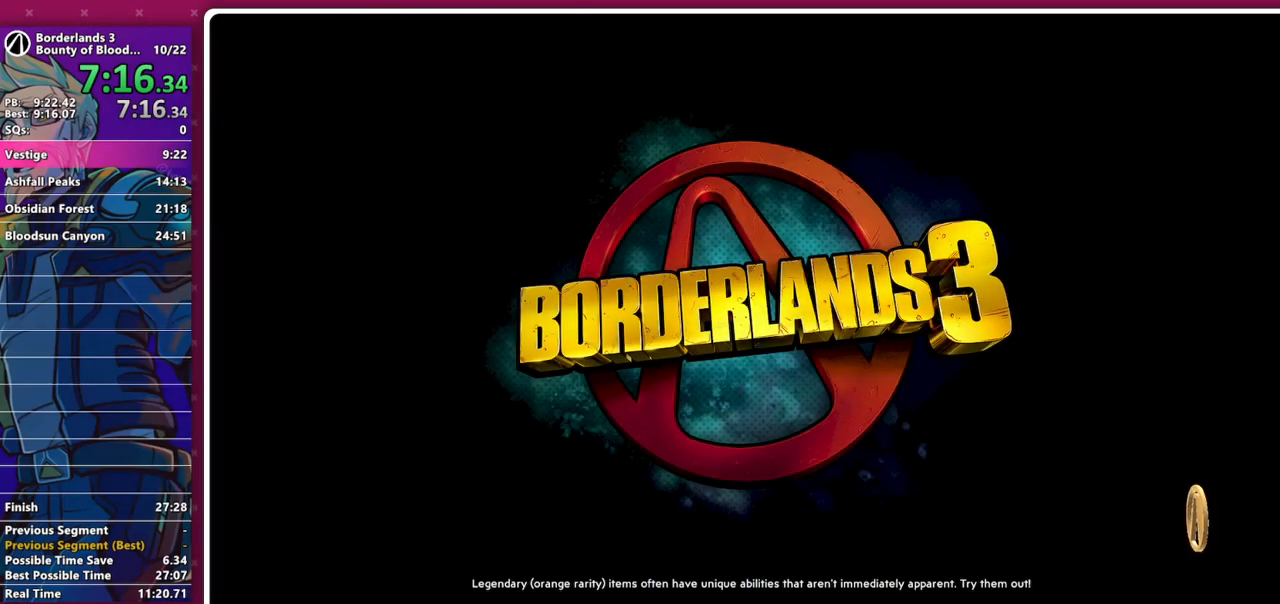
{"keys": [], "mouse": [], "events": []}
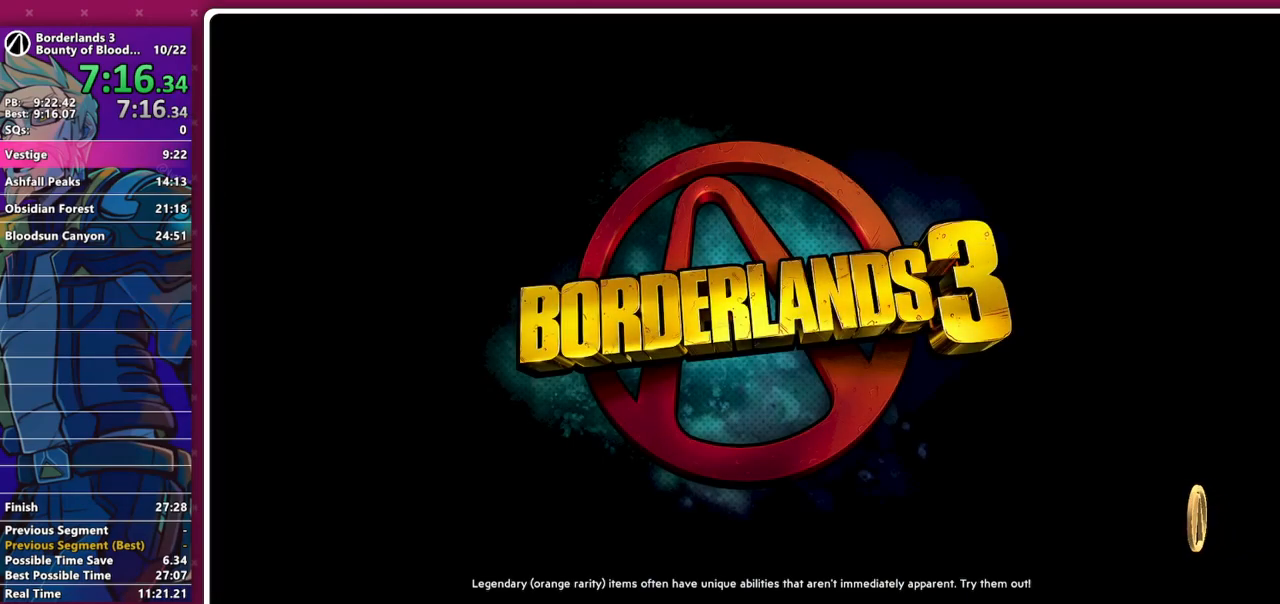
{"keys": [], "mouse": [], "events": []}
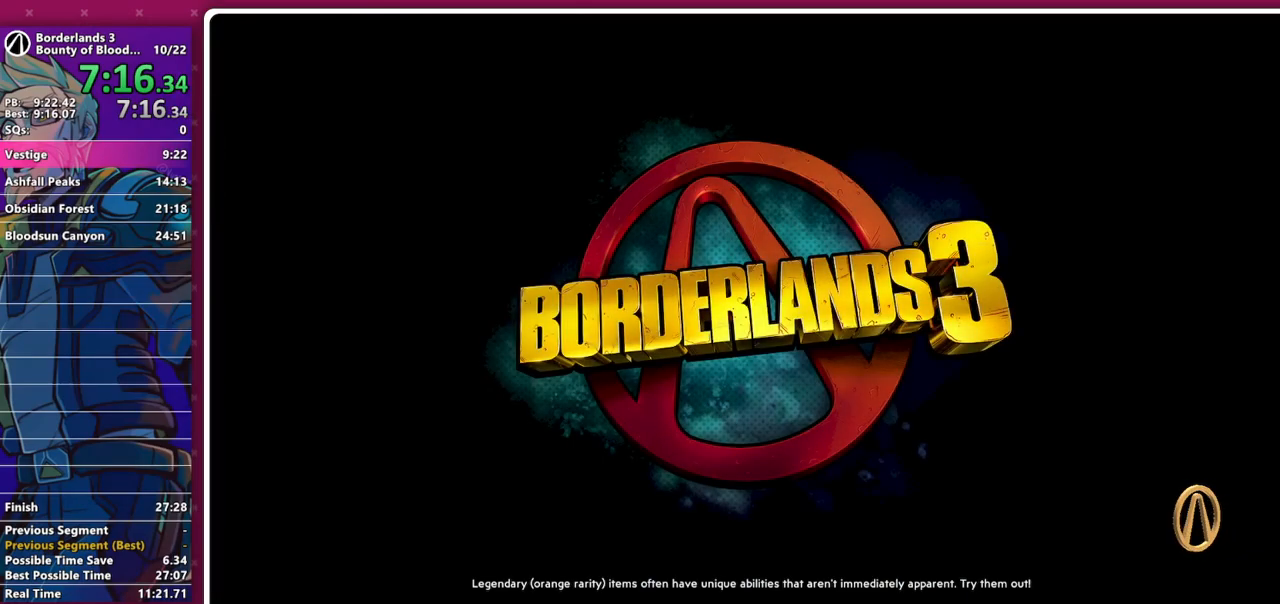
{"keys": [], "mouse": [], "events": []}
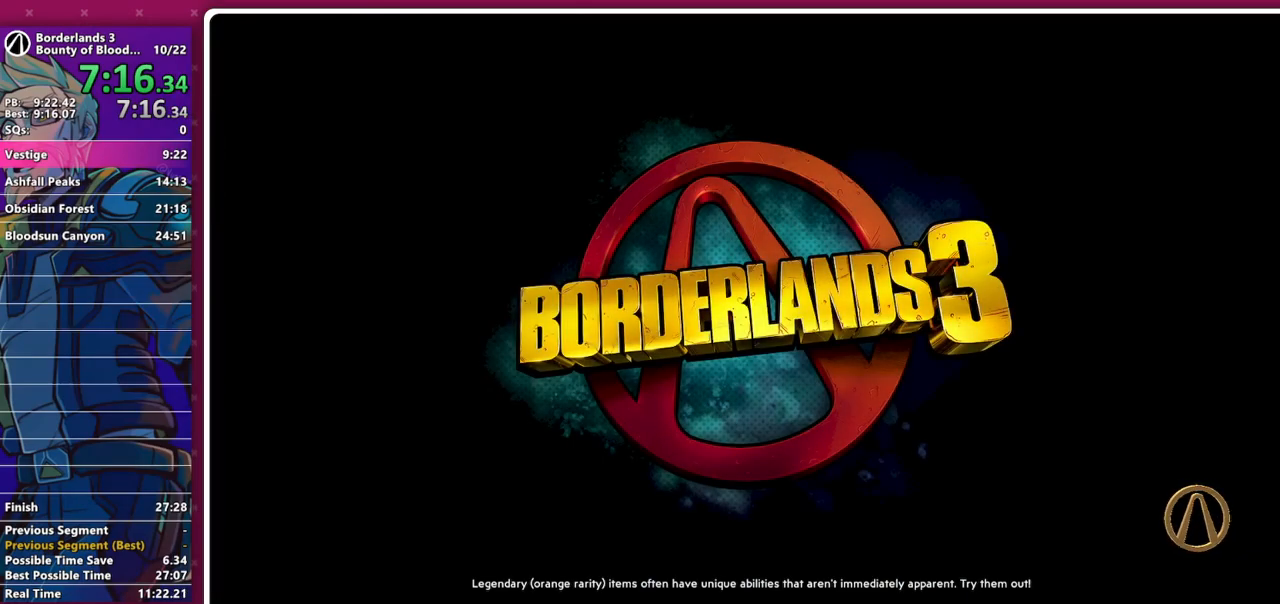
{"keys": [], "mouse": [], "events": []}
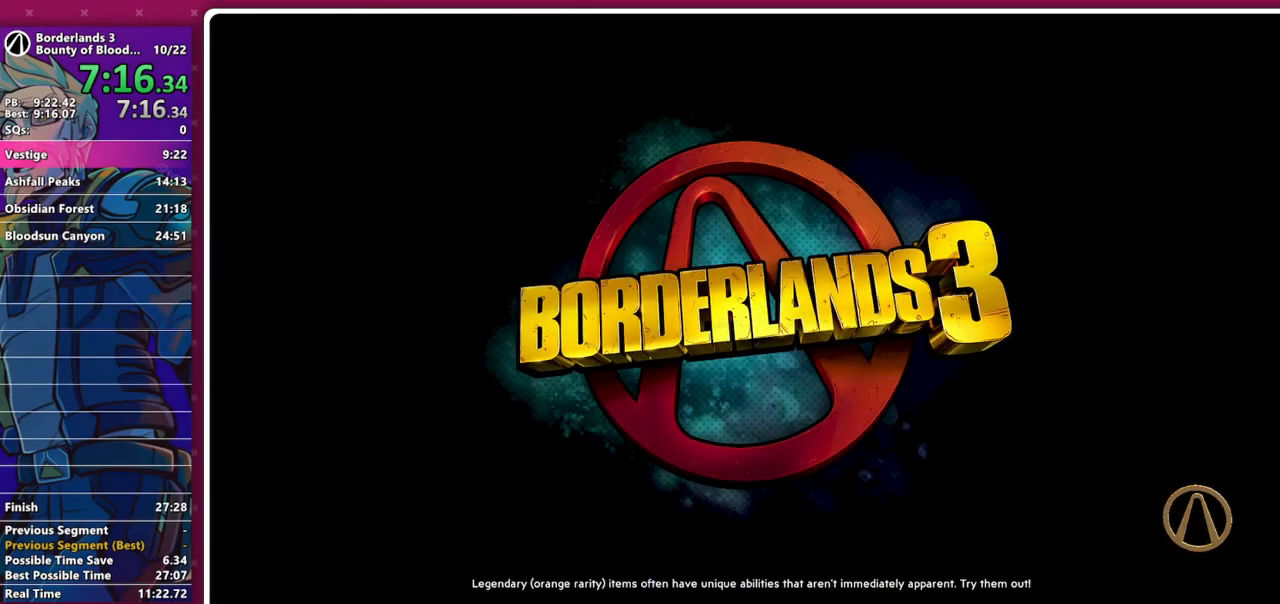
{"keys": [], "mouse": [], "events": []}
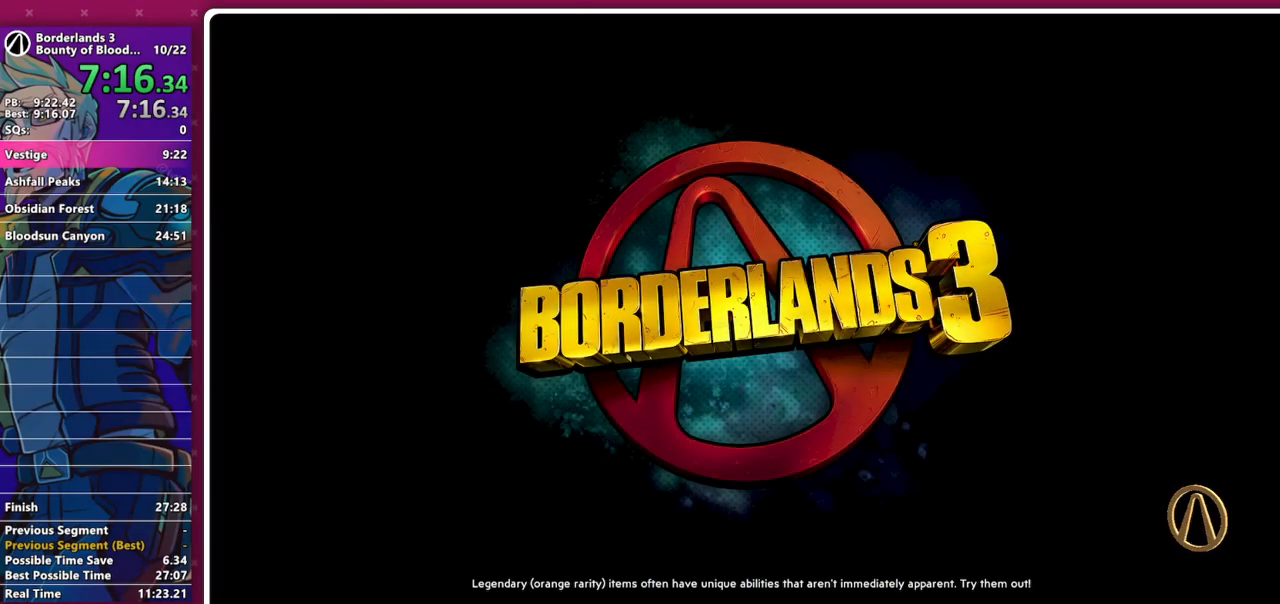
{"keys": [], "mouse": [], "events": []}
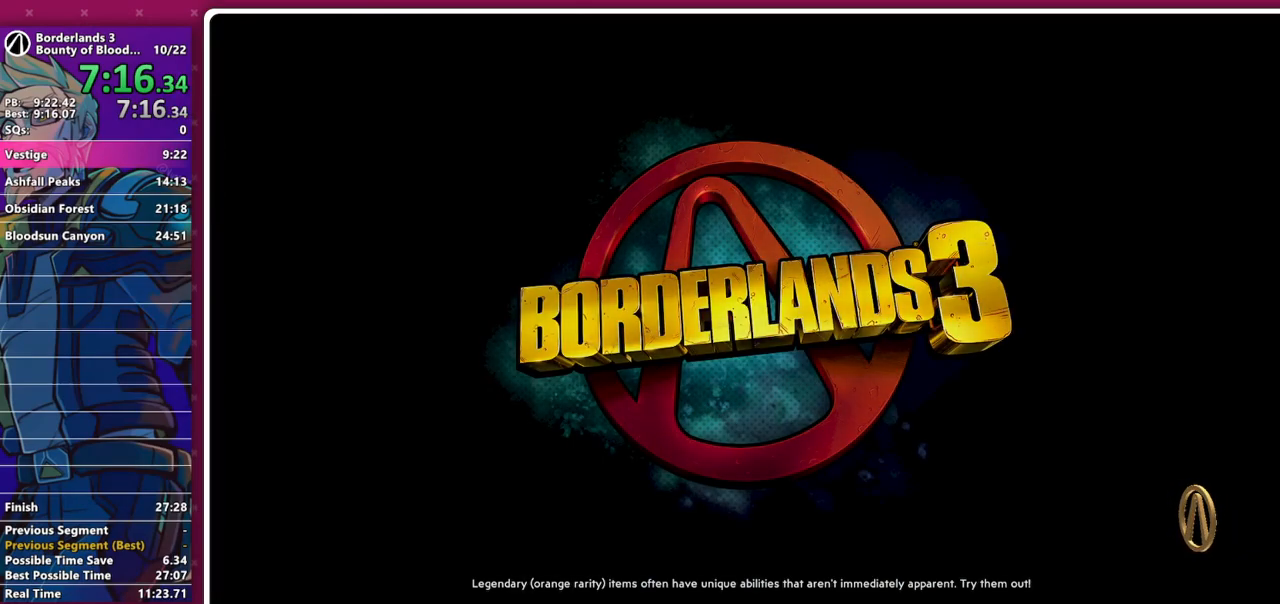
{"keys": [], "mouse": [], "events": []}
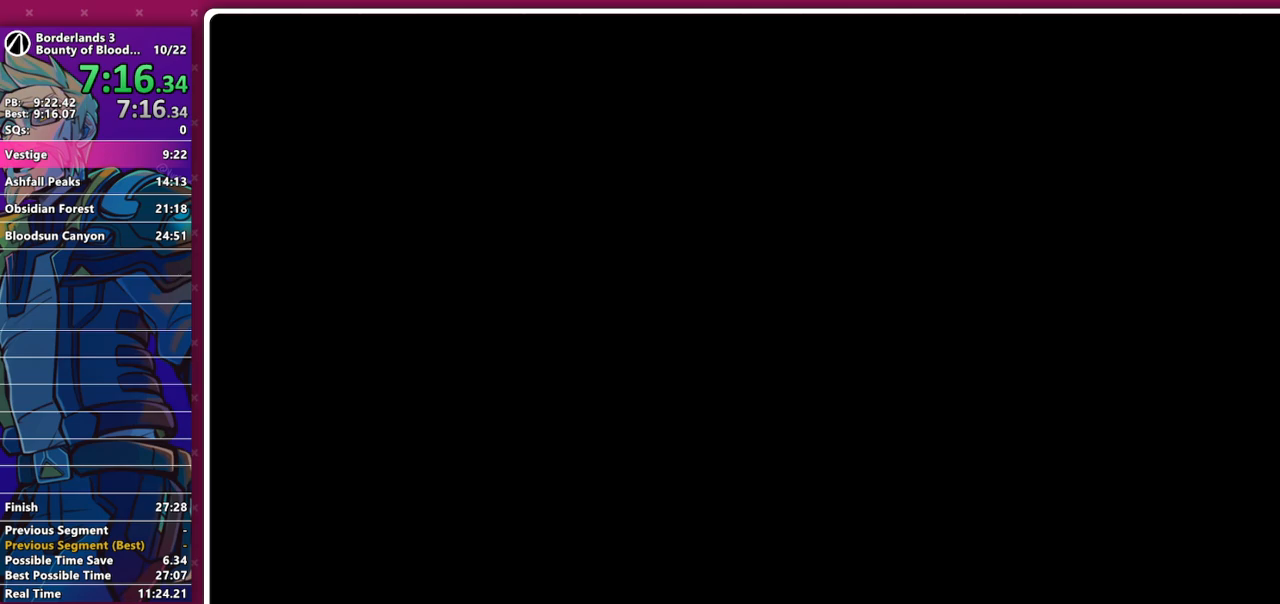
{"keys": [], "mouse": [], "events": []}
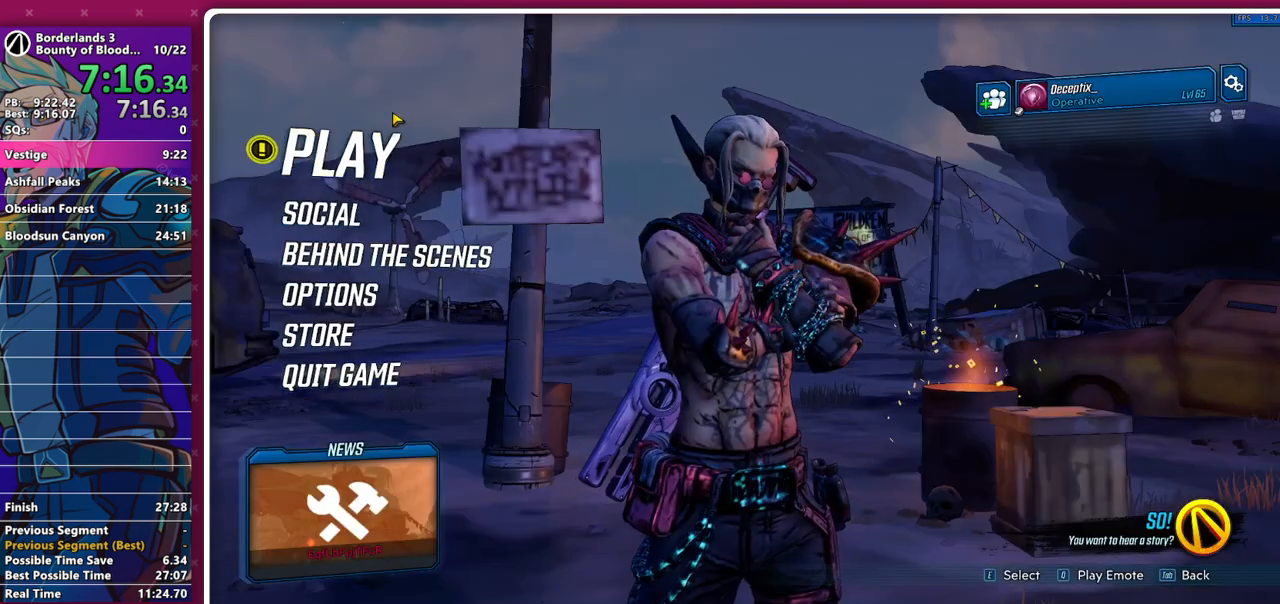
{"keys": [], "mouse": [], "events": [[150, "mouse_left", "down"], [200, "mouse_left", "up"], [283, "mouse_left", "down"], [333, "mouse_left", "up"], [417, "mouse_left", "down"], [467, "mouse_left", "up"]]}